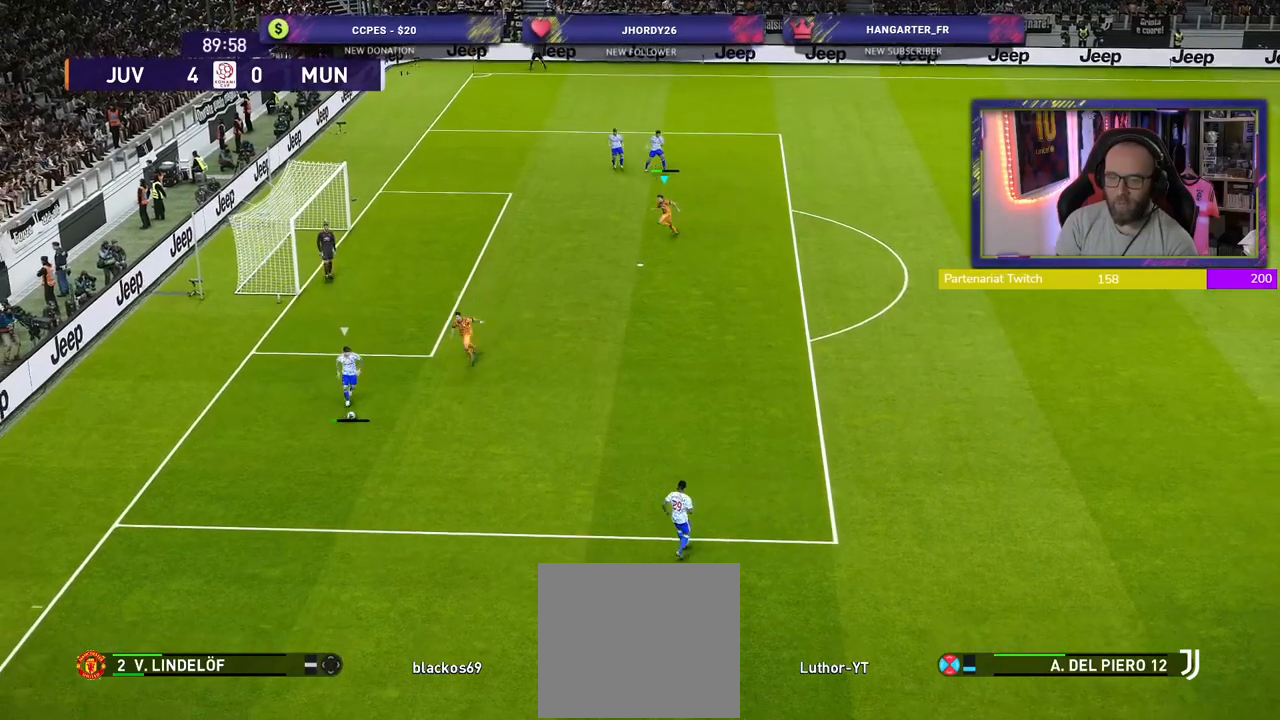
Gameplay with a controller (PlayStation layout); each line is a JSON object with the inputs held at the frame after it. "events" lists button and stick changes between this image and that frame as [ms after this image, input, new state], when the widget could be followed in between.
{"buttons": ["CROSS", "SQUARE", "R2"], "left_stick": "down-left", "right_stick": "center", "events": [[340, "L1", "down"], [440, "CROSS", "down"], [480, "L1", "up"]]}
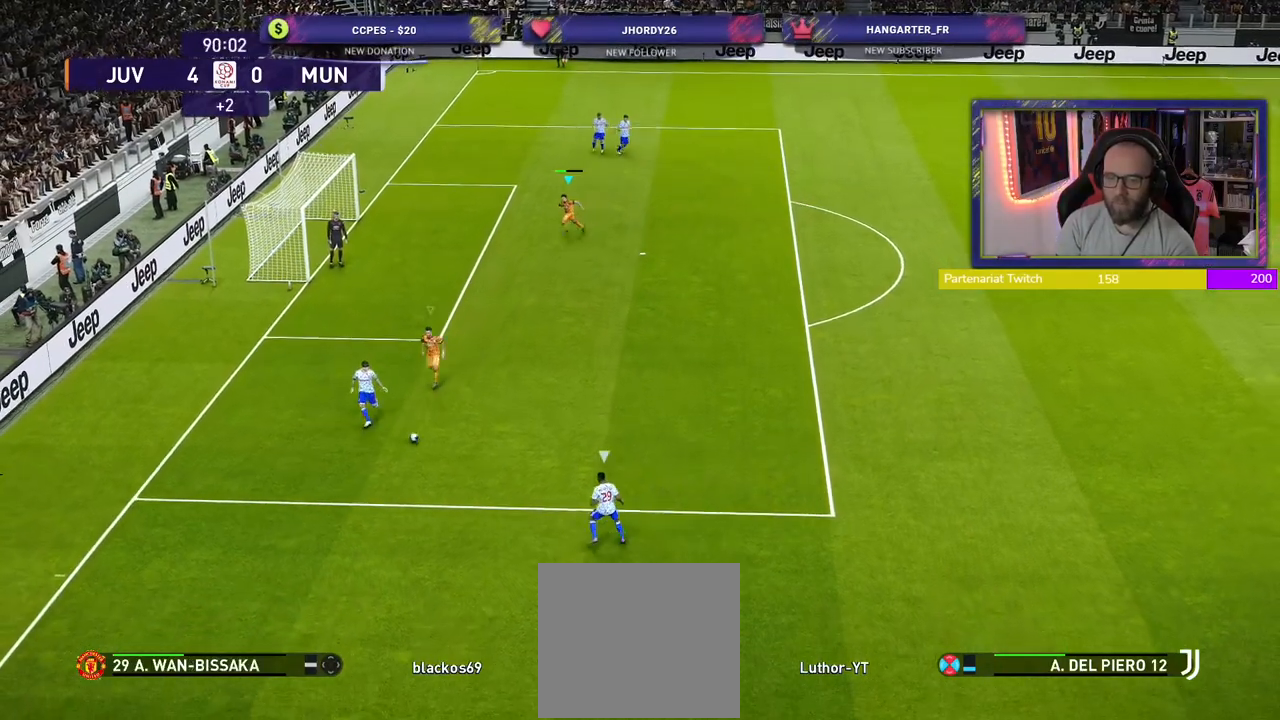
{"buttons": ["CROSS", "SQUARE", "R2"], "left_stick": "left", "right_stick": "center", "events": [[100, "left_stick", "center"], [460, "left_stick", "left"]]}
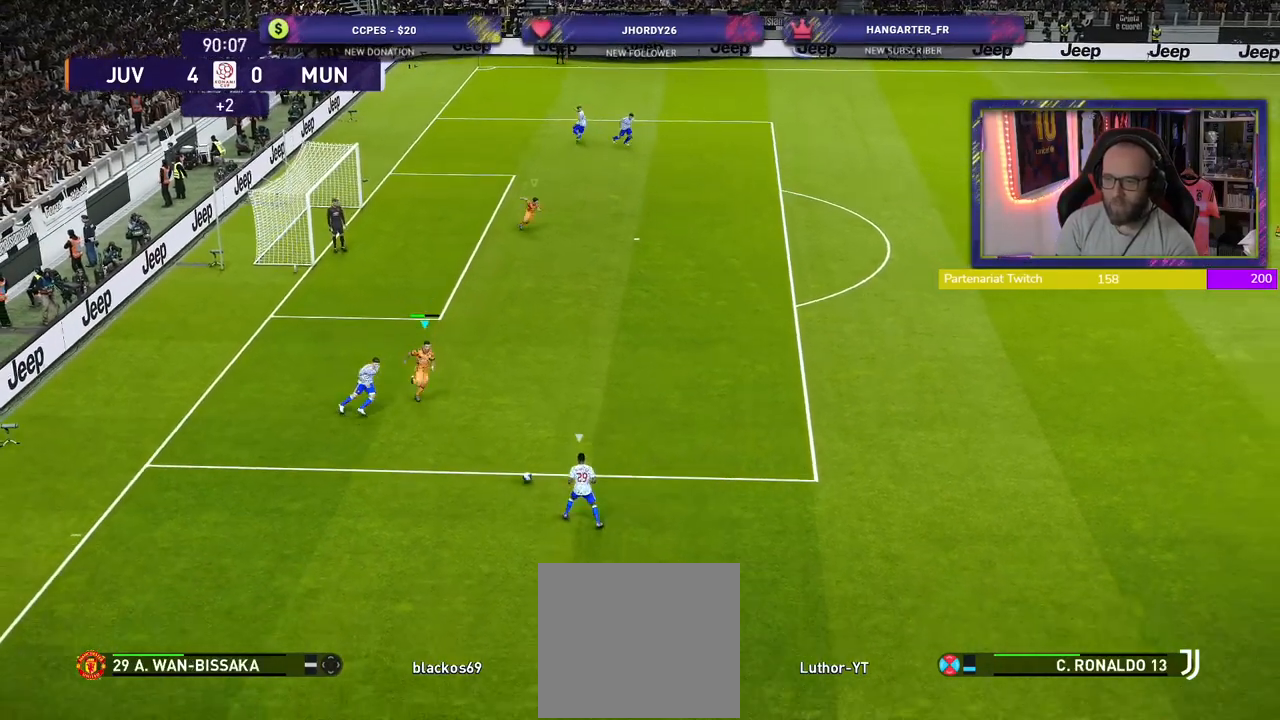
{"buttons": ["CROSS", "SQUARE", "R2"], "left_stick": "center", "right_stick": "center", "events": [[80, "L1", "down"], [200, "L1", "up"], [380, "left_stick", "center"]]}
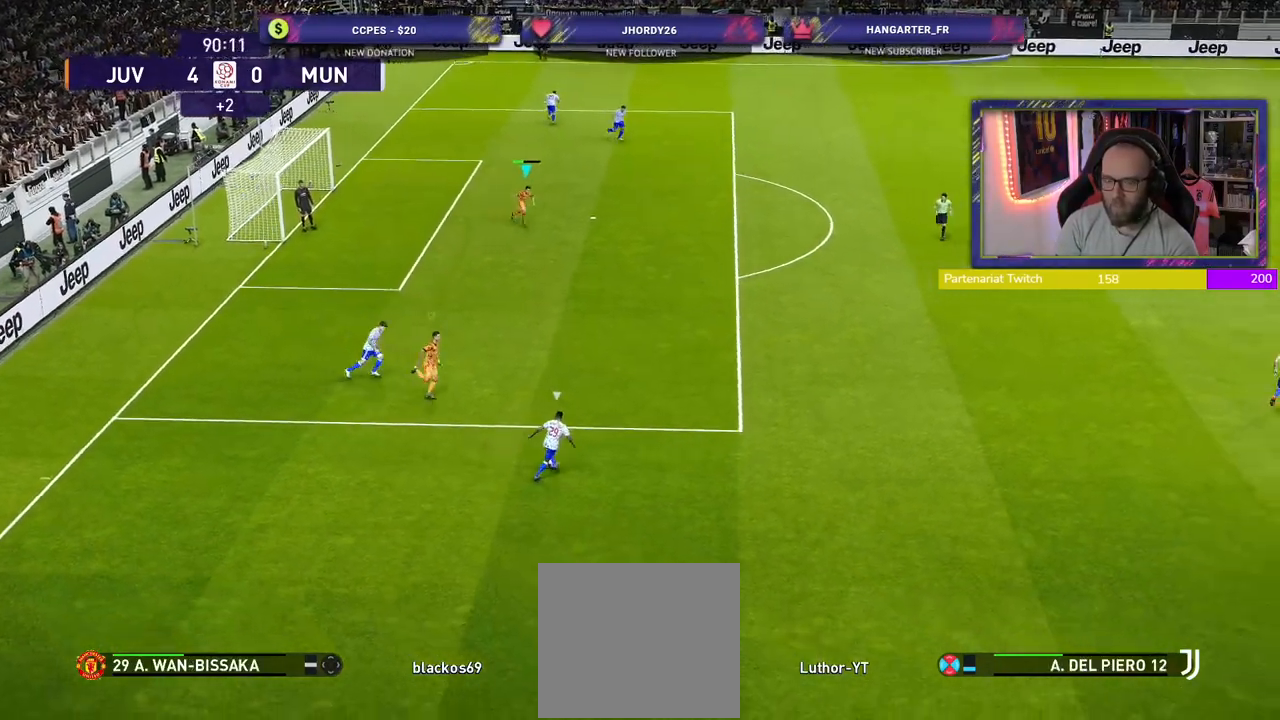
{"buttons": ["CROSS", "SQUARE", "R2"], "left_stick": "center", "right_stick": "center", "events": []}
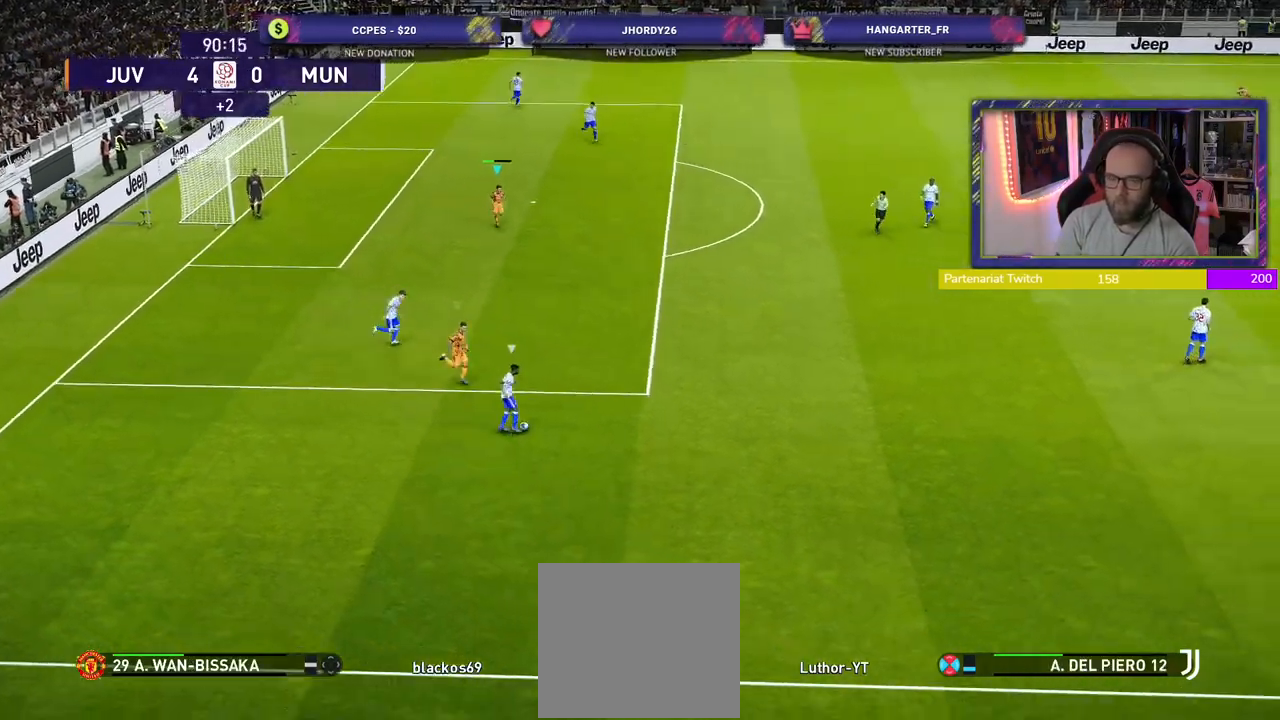
{"buttons": ["CROSS", "SQUARE", "R2"], "left_stick": "down-right", "right_stick": "center", "events": [[120, "L1", "down"], [300, "L1", "up"], [340, "left_stick", "down-right"]]}
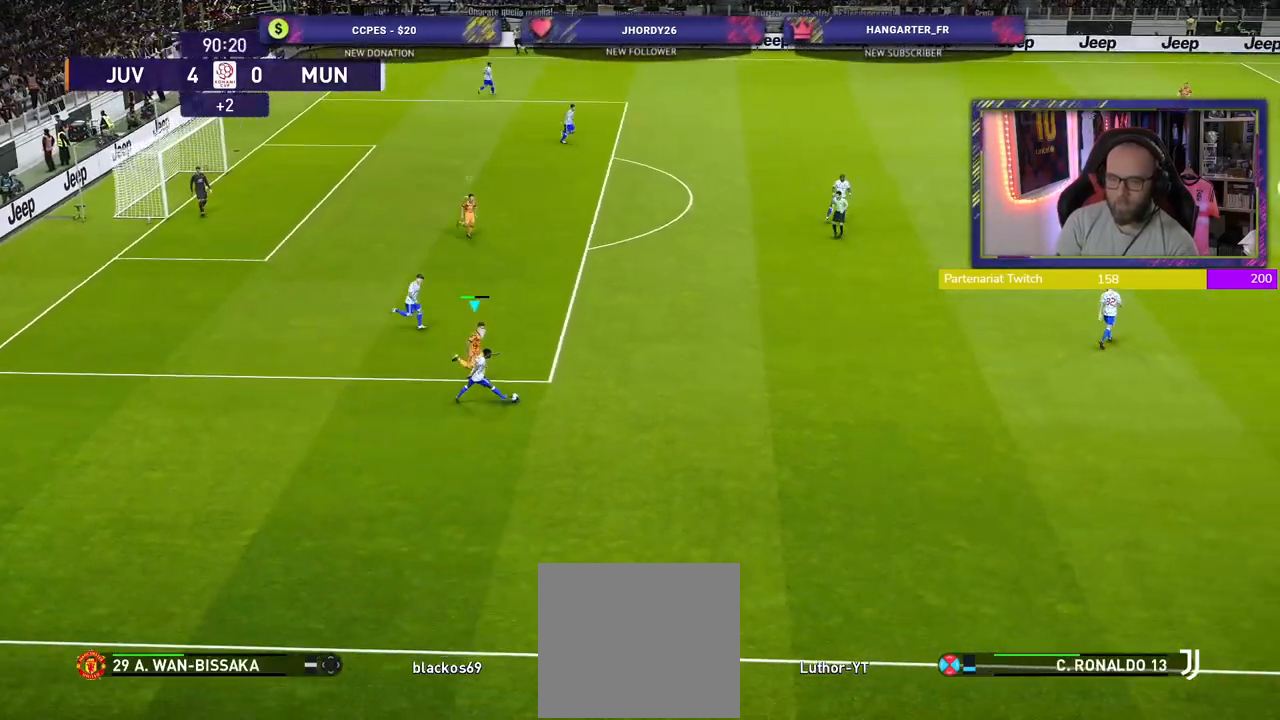
{"buttons": ["R2"], "left_stick": "down-left", "right_stick": "center", "events": [[200, "L1", "down"], [240, "left_stick", "down-left"], [360, "L1", "up"], [480, "CROSS", "up"], [500, "SQUARE", "up"]]}
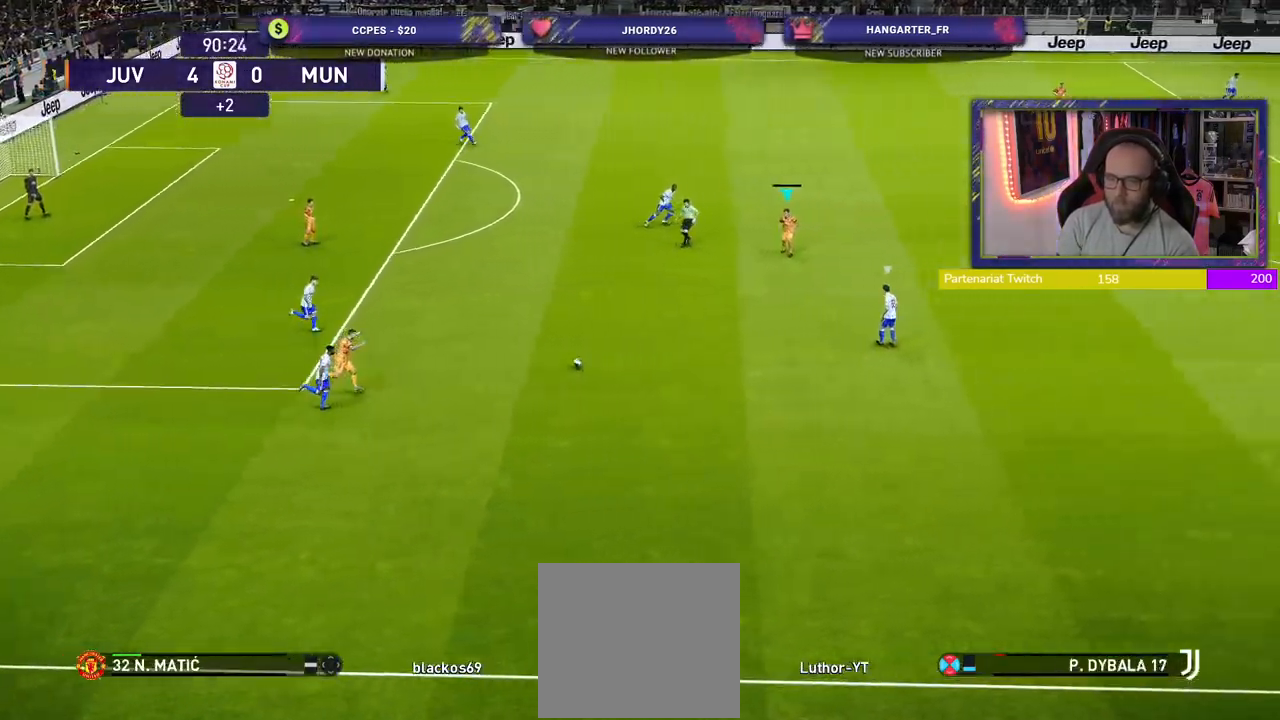
{"buttons": ["R2"], "left_stick": "down-right", "right_stick": "center", "events": [[240, "left_stick", "down-right"]]}
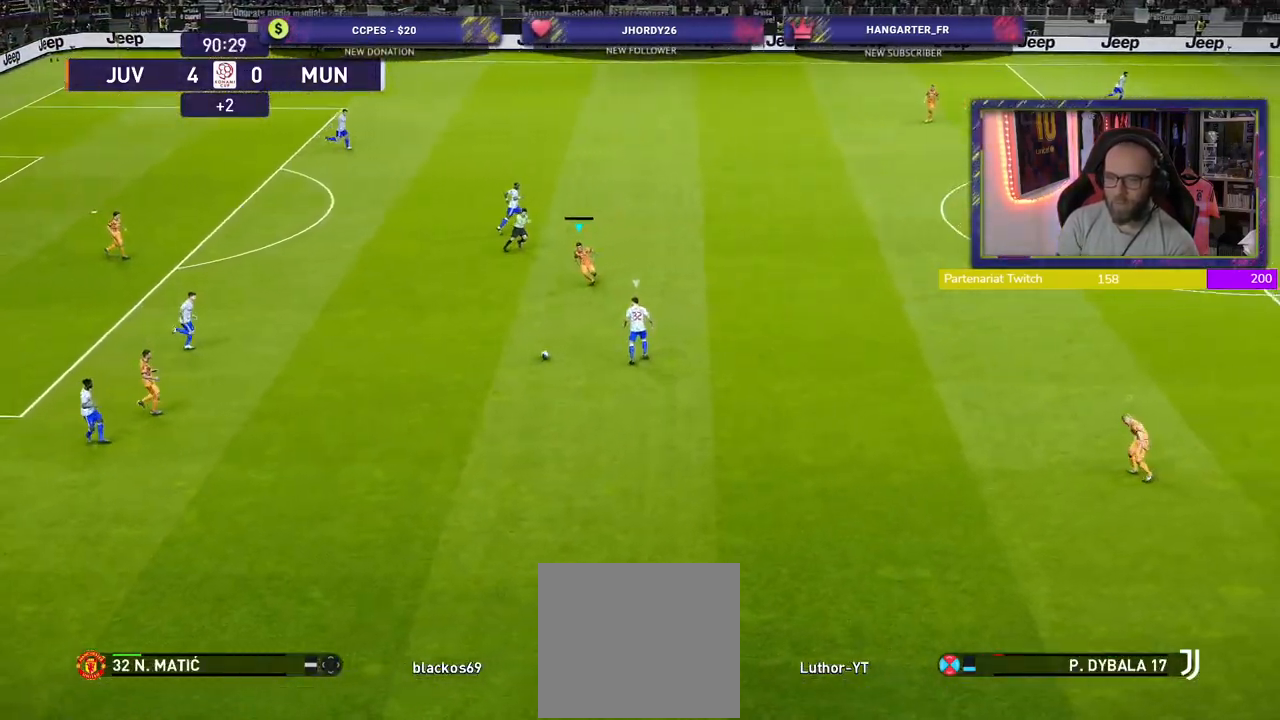
{"buttons": ["SQUARE", "R2"], "left_stick": "down-right", "right_stick": "center", "events": [[140, "SQUARE", "down"]]}
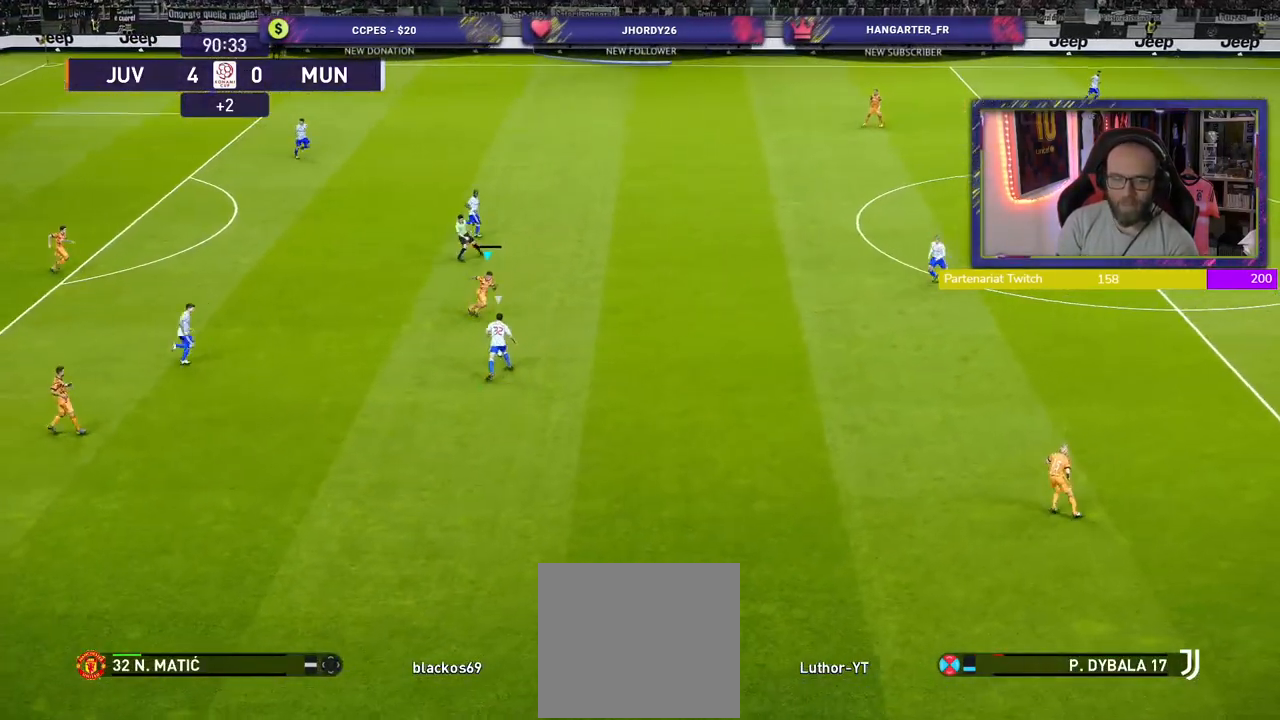
{"buttons": ["CROSS", "SQUARE", "R2"], "left_stick": "down-right", "right_stick": "center", "events": [[340, "CROSS", "down"]]}
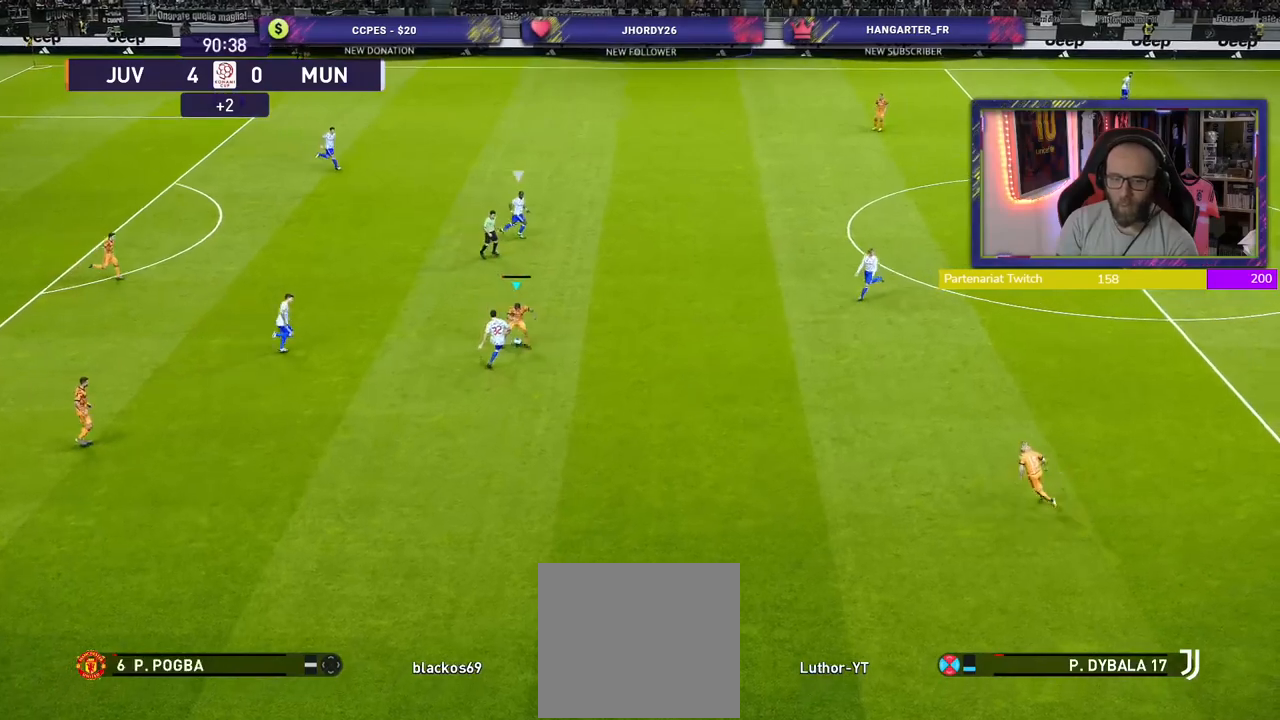
{"buttons": ["CROSS", "SQUARE", "R2"], "left_stick": "down-left", "right_stick": "center", "events": [[240, "left_stick", "left"], [320, "L1", "down"], [400, "L1", "up"], [420, "left_stick", "down-left"]]}
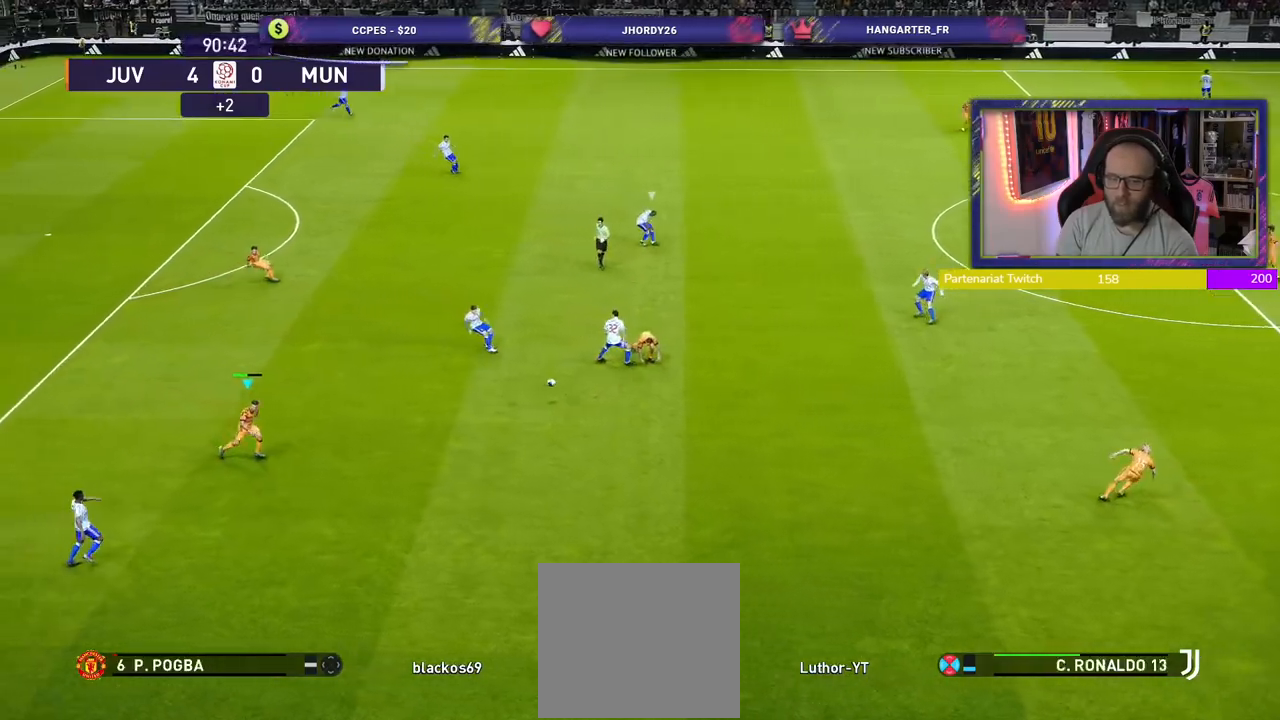
{"buttons": [], "left_stick": "up-right", "right_stick": "center", "events": [[60, "left_stick", "down-right"], [200, "CROSS", "up"], [240, "SQUARE", "up"], [320, "R2", "up"], [380, "left_stick", "up-right"]]}
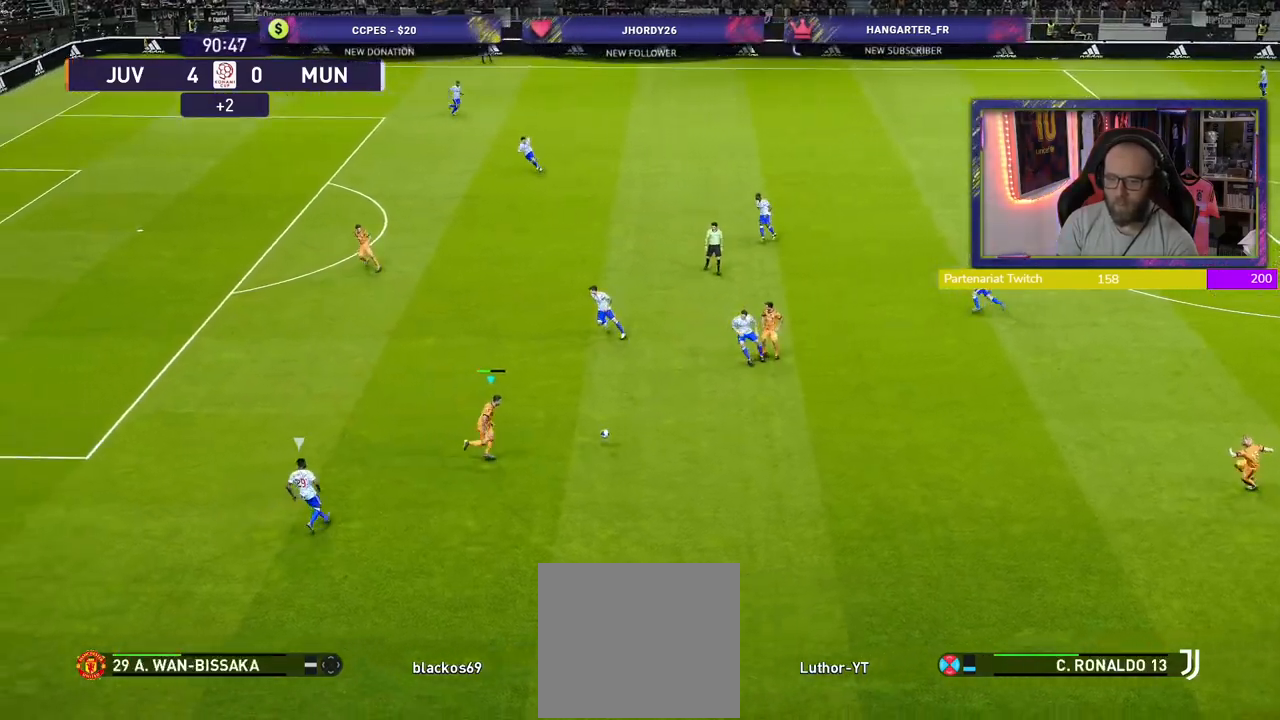
{"buttons": [], "left_stick": "up", "right_stick": "center", "events": [[340, "left_stick", "up"]]}
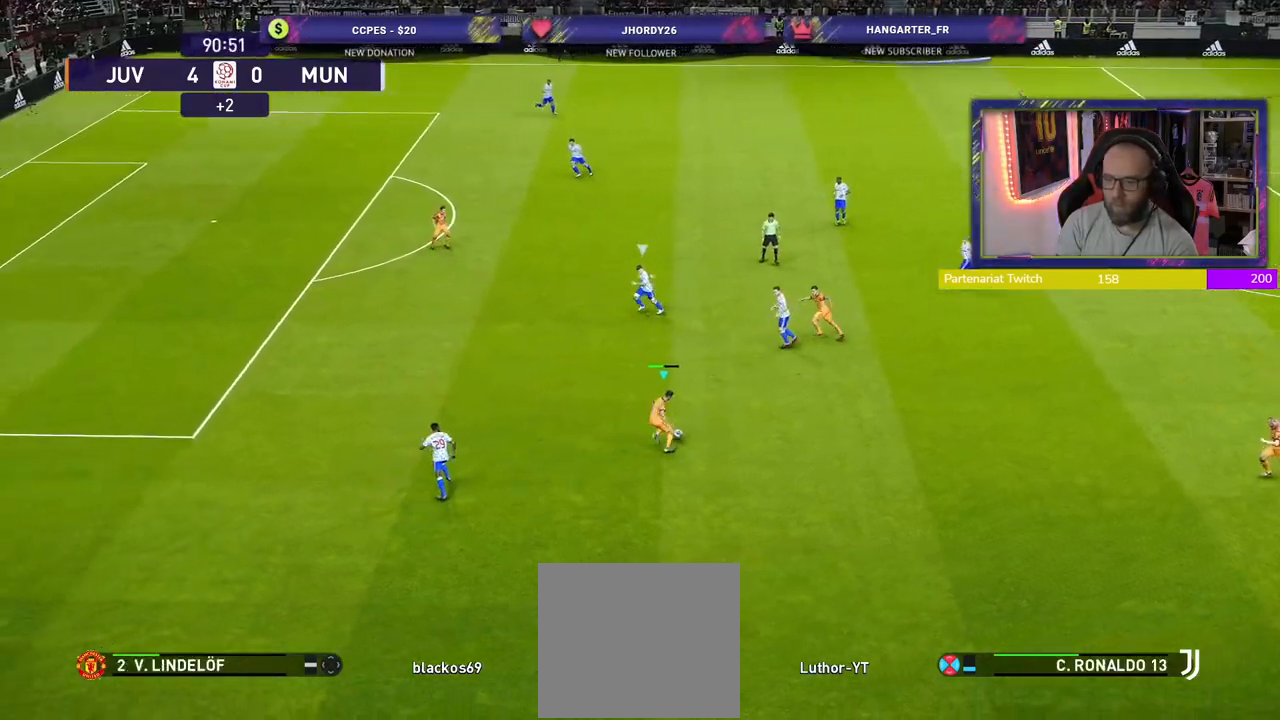
{"buttons": ["SQUARE", "R1"], "left_stick": "up", "right_stick": "center", "events": [[420, "R1", "down"], [440, "SQUARE", "down"]]}
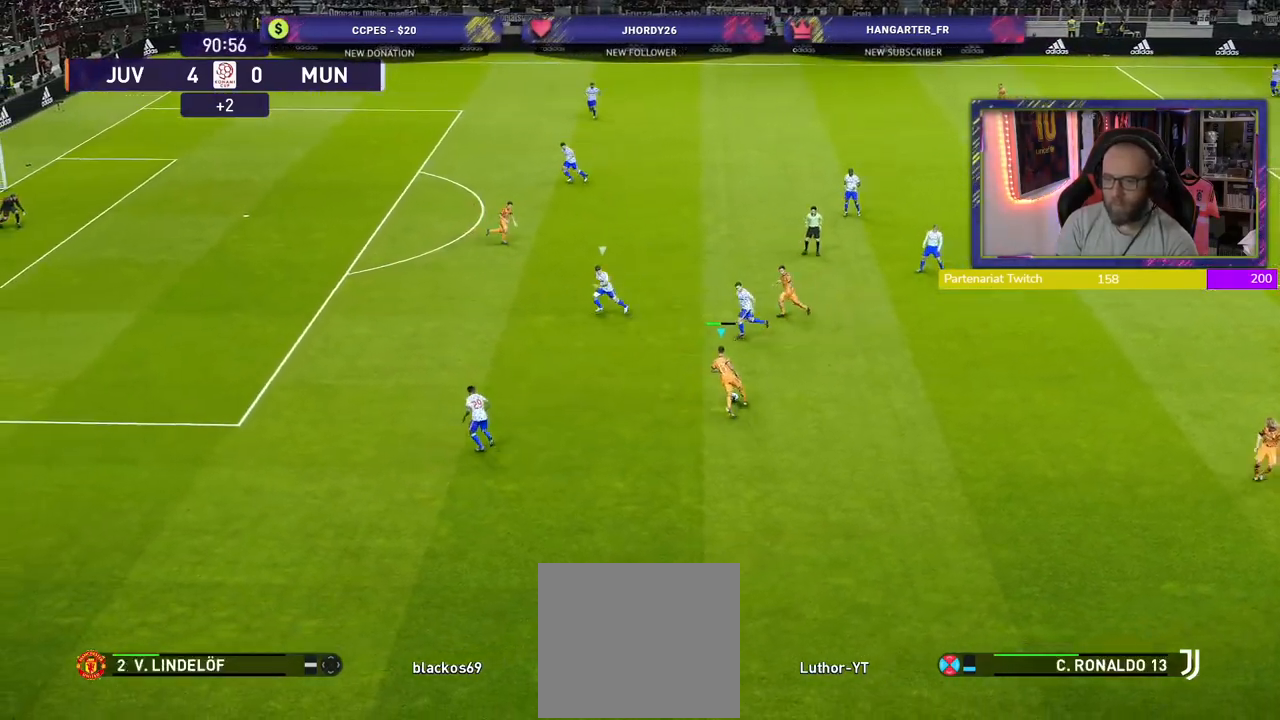
{"buttons": [], "left_stick": "up", "right_stick": "center", "events": [[160, "R1", "up"], [160, "SQUARE", "up"]]}
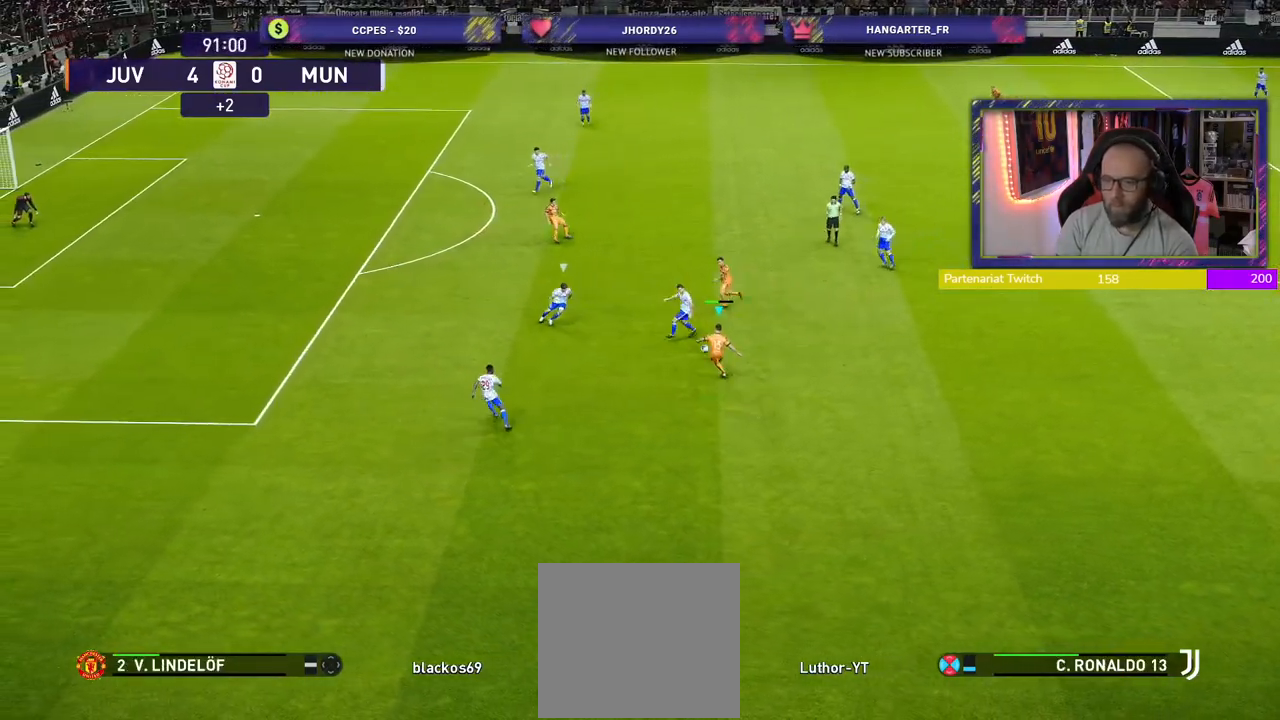
{"buttons": [], "left_stick": "up-left", "right_stick": "center", "events": [[280, "left_stick", "up-left"]]}
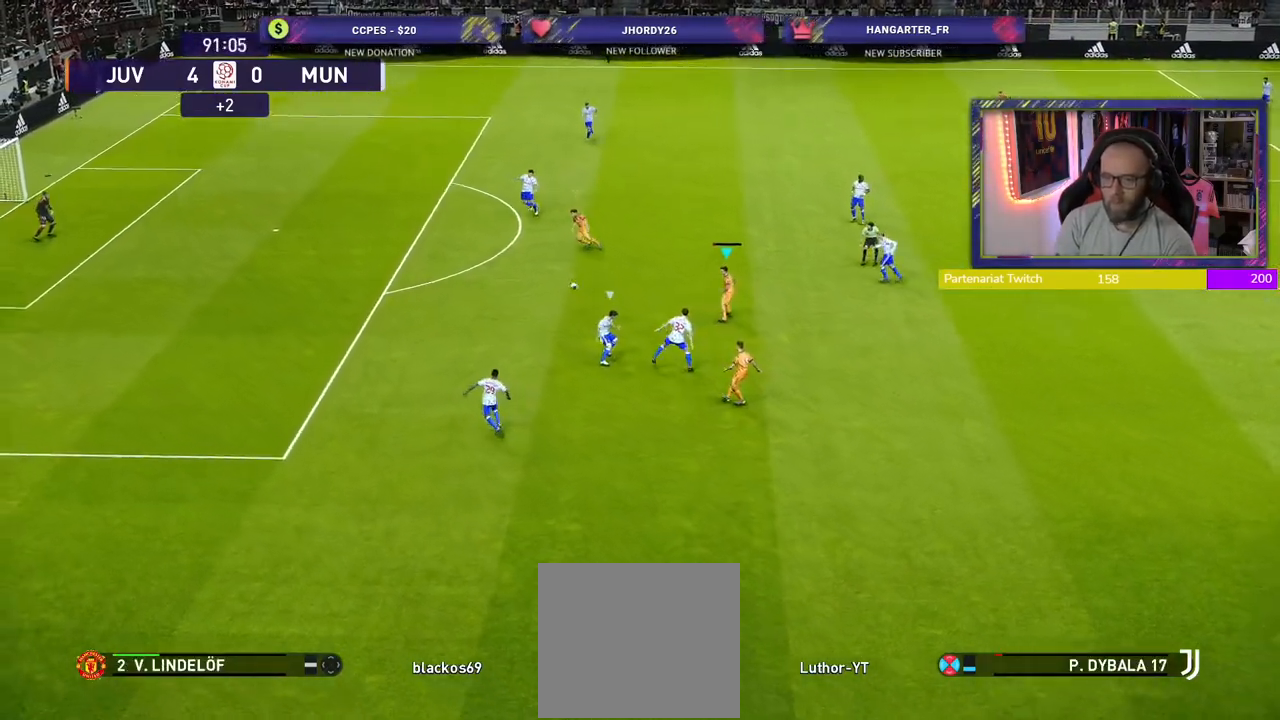
{"buttons": ["R2"], "left_stick": "left", "right_stick": "center", "events": [[40, "left_stick", "left"], [60, "R2", "down"], [260, "L1", "down"], [420, "L1", "up"]]}
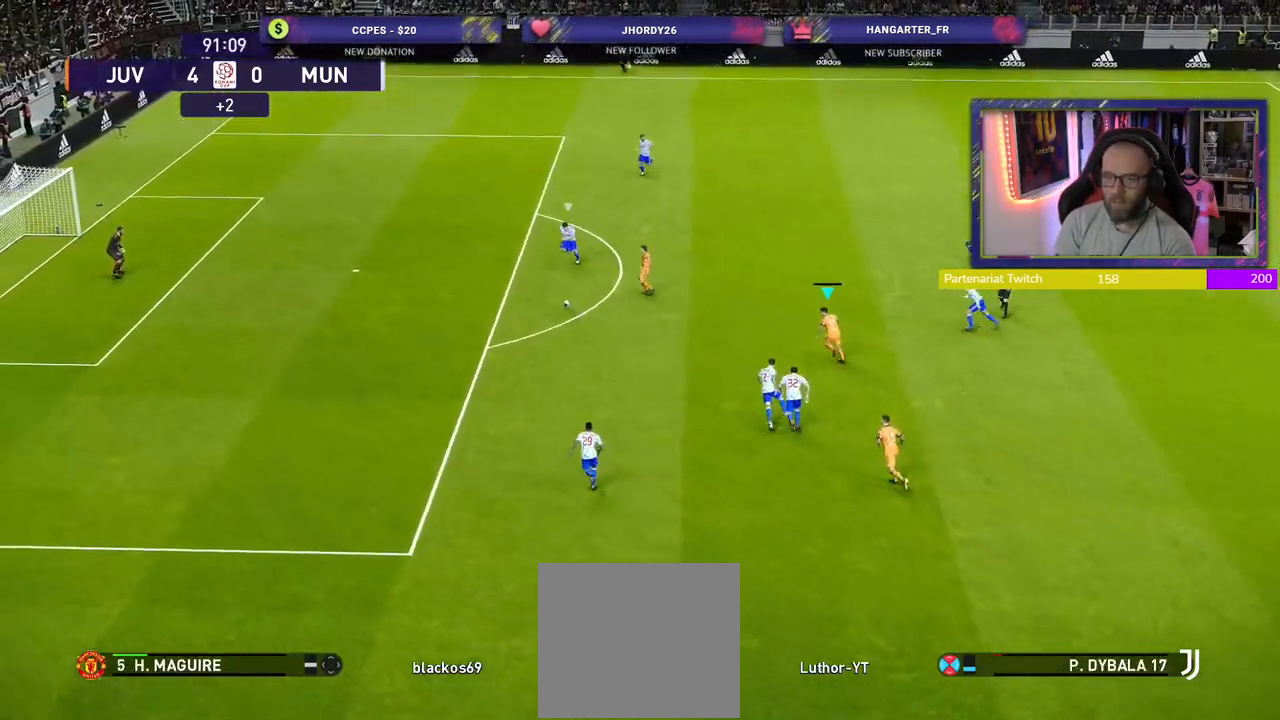
{"buttons": ["R2"], "left_stick": "down-left", "right_stick": "center", "events": [[80, "left_stick", "down-left"], [120, "L1", "down"], [240, "L1", "up"]]}
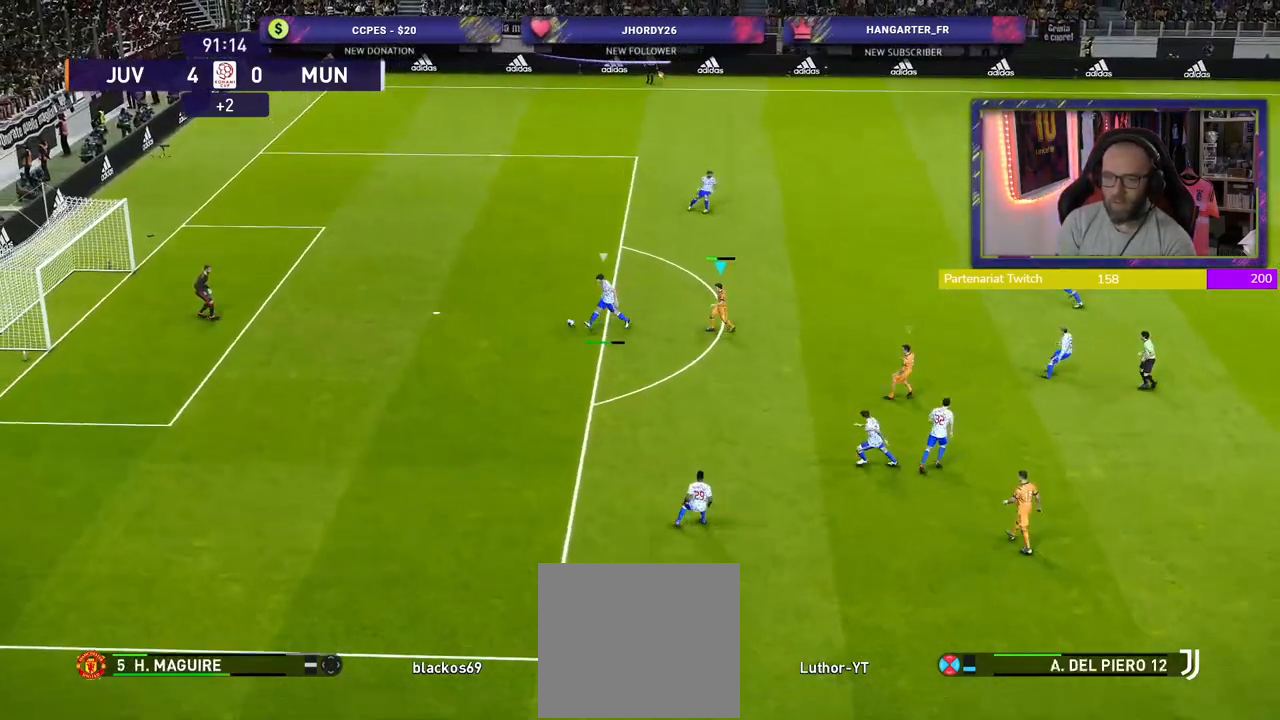
{"buttons": ["SQUARE", "R2"], "left_stick": "up-left", "right_stick": "center", "events": [[180, "left_stick", "up-left"], [300, "SQUARE", "down"]]}
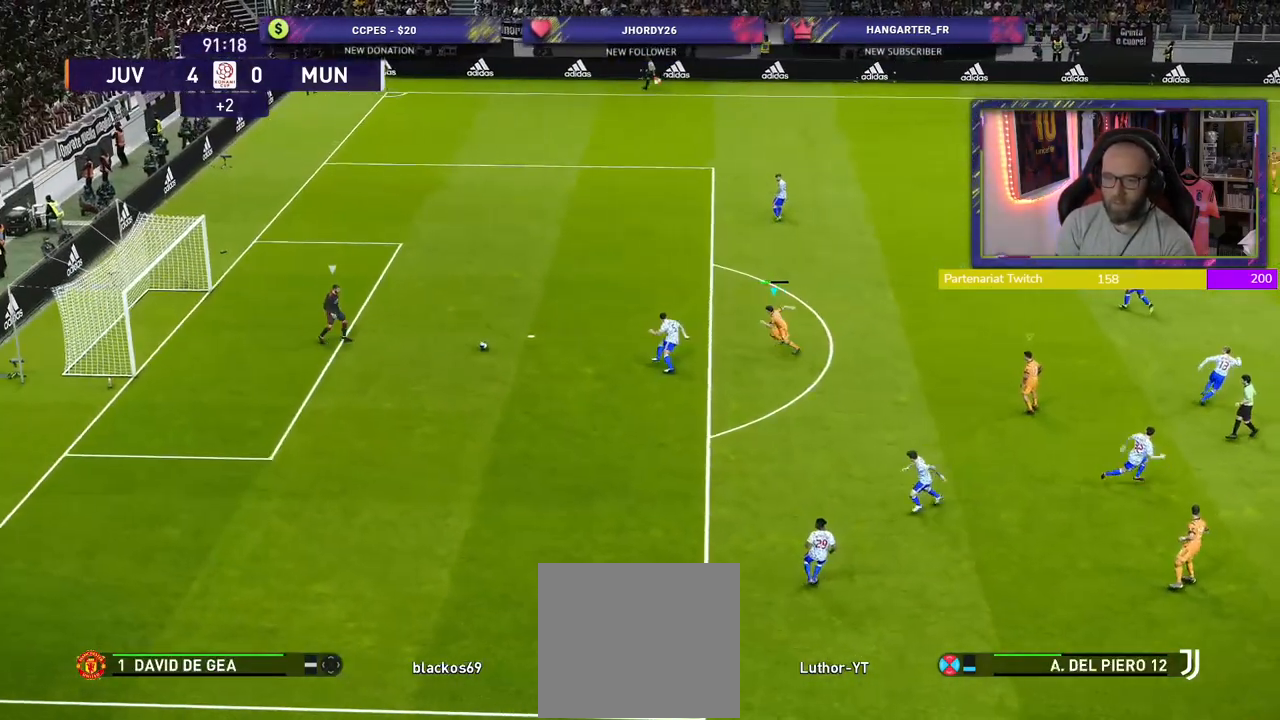
{"buttons": ["SQUARE", "R2"], "left_stick": "up-left", "right_stick": "center", "events": []}
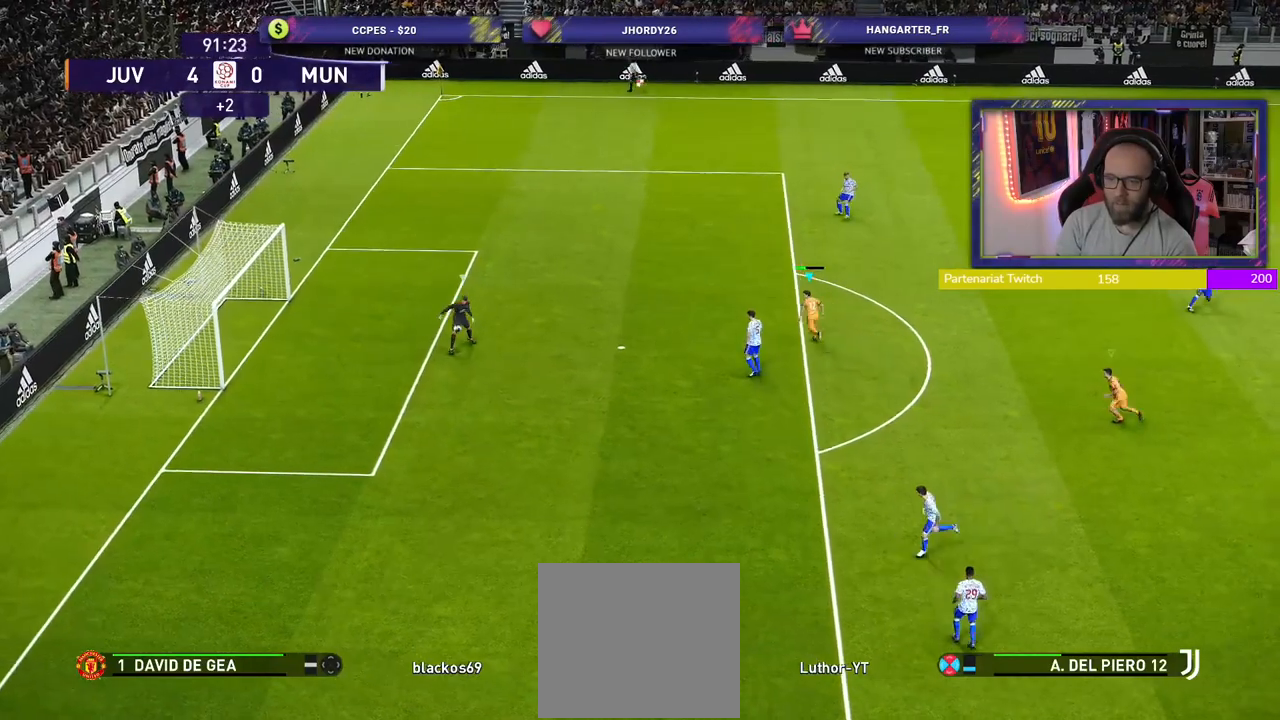
{"buttons": ["SQUARE", "R2"], "left_stick": "down-left", "right_stick": "center", "events": [[340, "left_stick", "left"], [500, "left_stick", "down-left"]]}
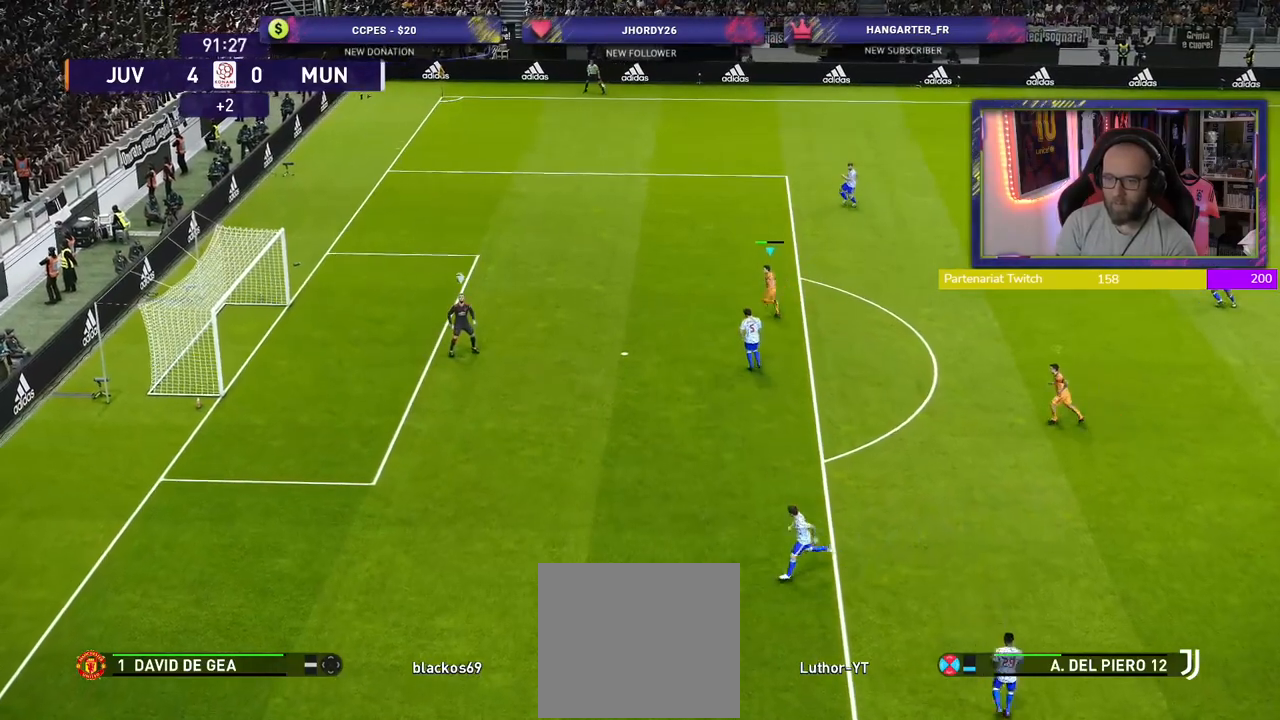
{"buttons": ["SQUARE", "R2"], "left_stick": "down-left", "right_stick": "center", "events": []}
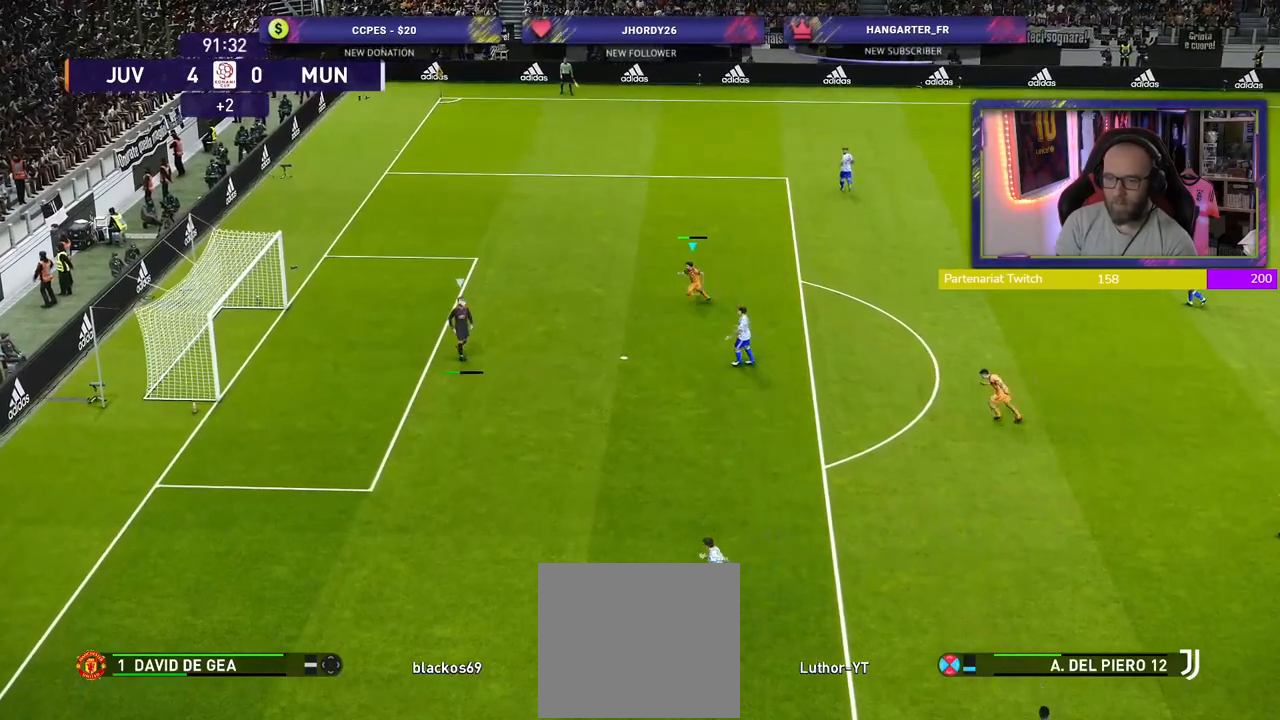
{"buttons": ["SQUARE", "R2"], "left_stick": "down", "right_stick": "center", "events": [[460, "left_stick", "down"]]}
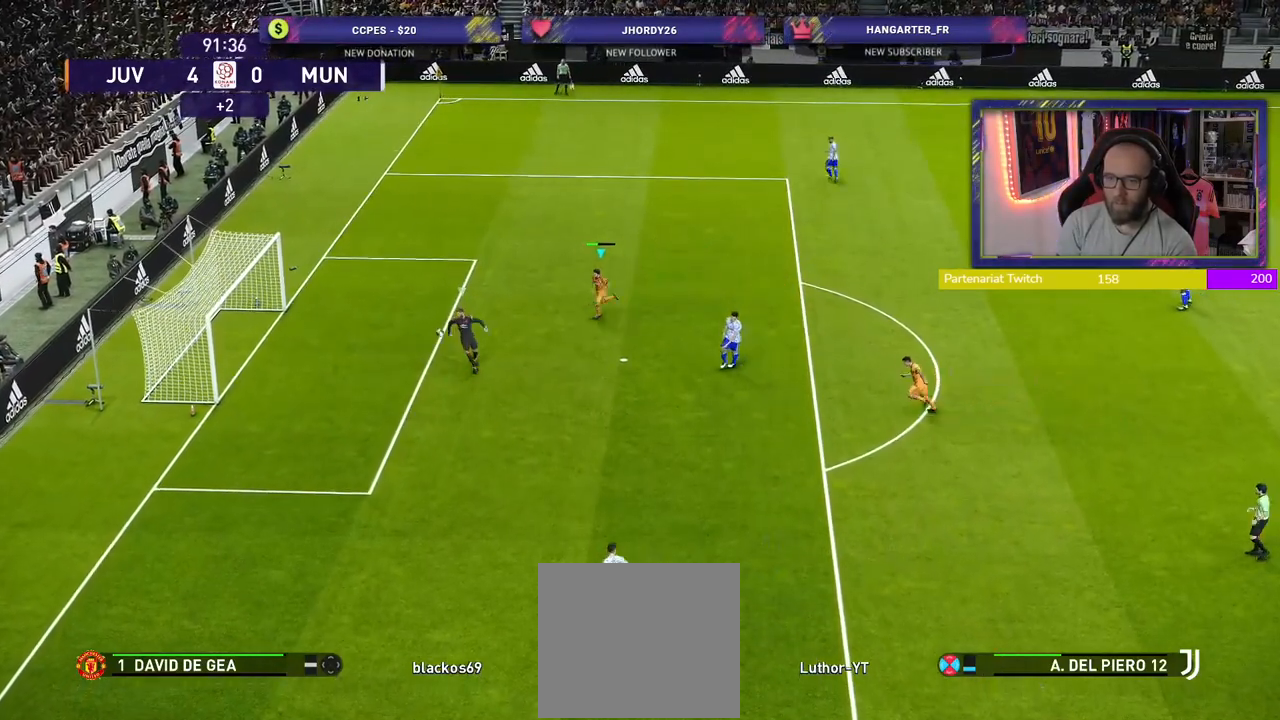
{"buttons": ["SQUARE", "R2"], "left_stick": "up-left", "right_stick": "center", "events": [[180, "left_stick", "down-left"], [300, "left_stick", "left"], [420, "left_stick", "up-left"]]}
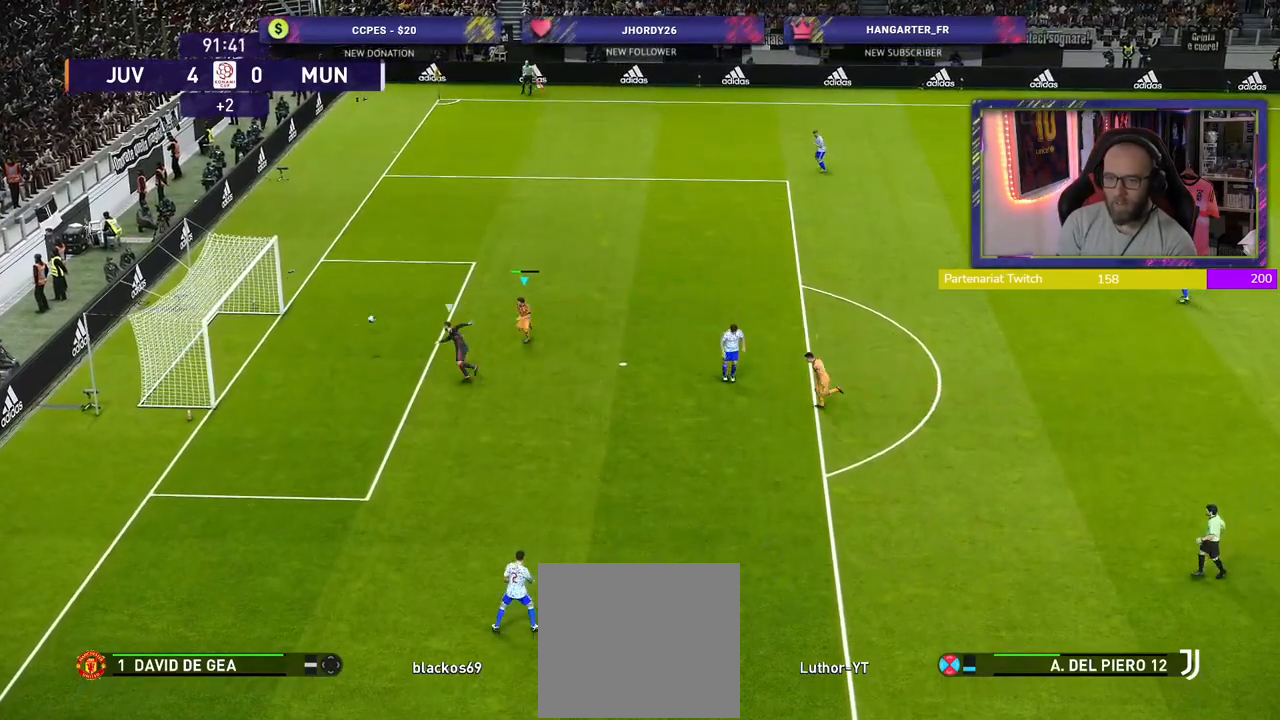
{"buttons": [], "left_stick": "center", "right_stick": "center", "events": [[80, "SQUARE", "up"], [180, "left_stick", "center"], [200, "R2", "up"]]}
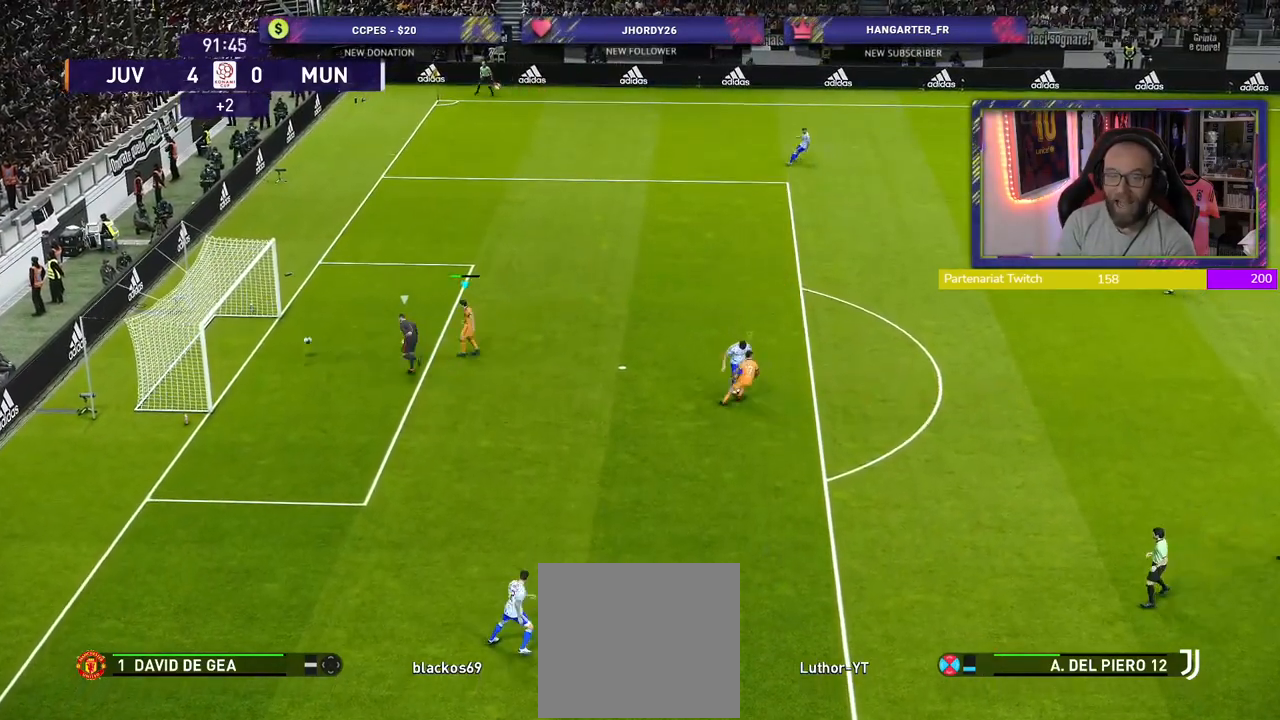
{"buttons": [], "left_stick": "center", "right_stick": "center", "events": [[100, "left_stick", "right"], [200, "R2", "down"], [360, "left_stick", "center"], [380, "R1", "down"], [500, "R1", "up"], [500, "R2", "up"]]}